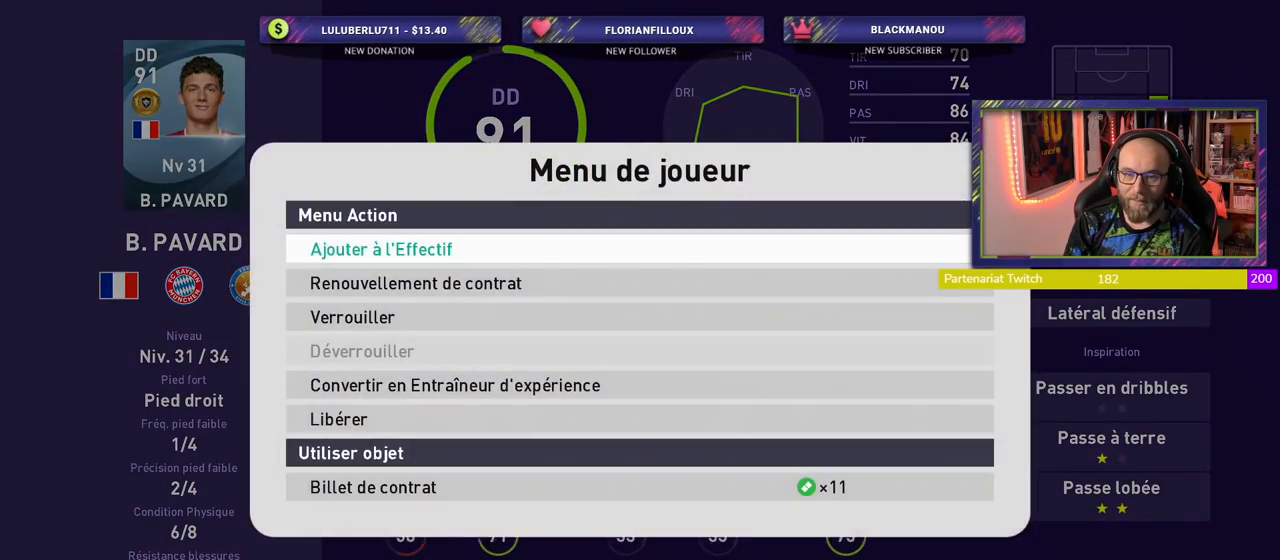
Gameplay with a controller (PlayStation layout); each line is a JSON object with the inputs held at the frame after it. "events" lists button and stick changes between this image and that frame as [ms after this image, input, new state], when the widget could be followed in between.
{"buttons": [], "left_stick": "center", "right_stick": "center", "events": [[40, "CROSS", "down"], [220, "CROSS", "up"]]}
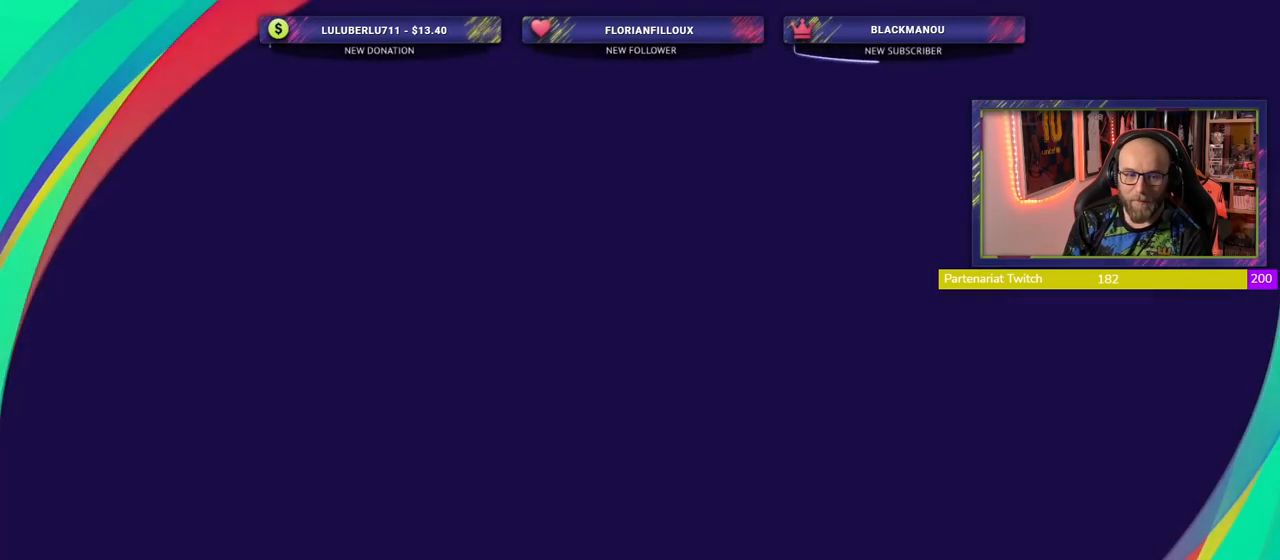
{"buttons": [], "left_stick": "center", "right_stick": "center", "events": []}
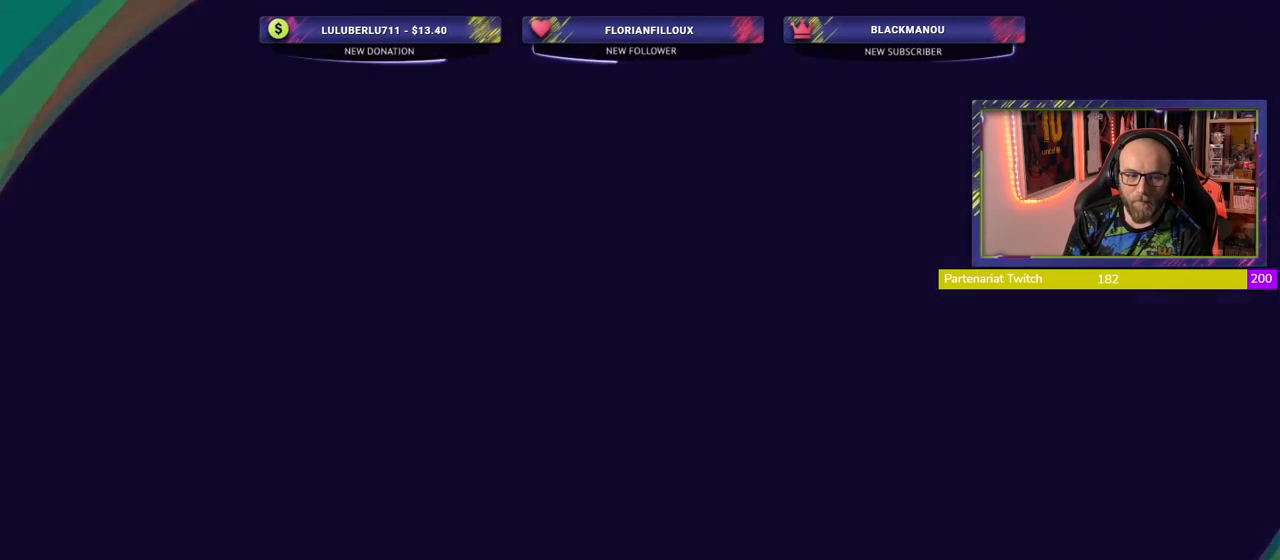
{"buttons": [], "left_stick": "center", "right_stick": "center", "events": []}
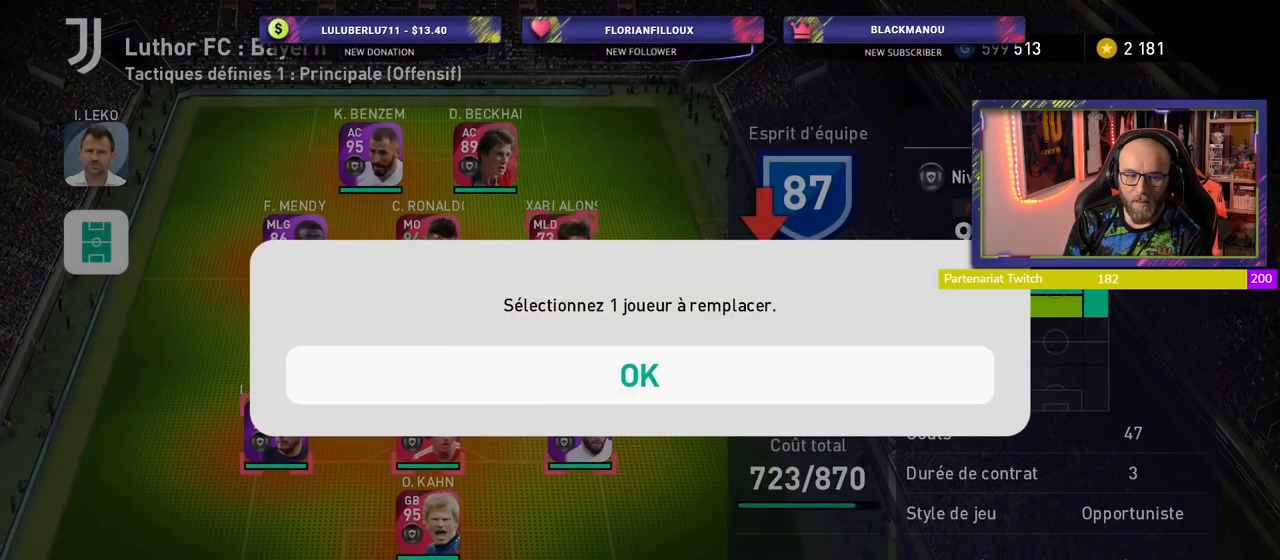
{"buttons": ["CROSS"], "left_stick": "center", "right_stick": "center", "events": [[440, "CROSS", "down"]]}
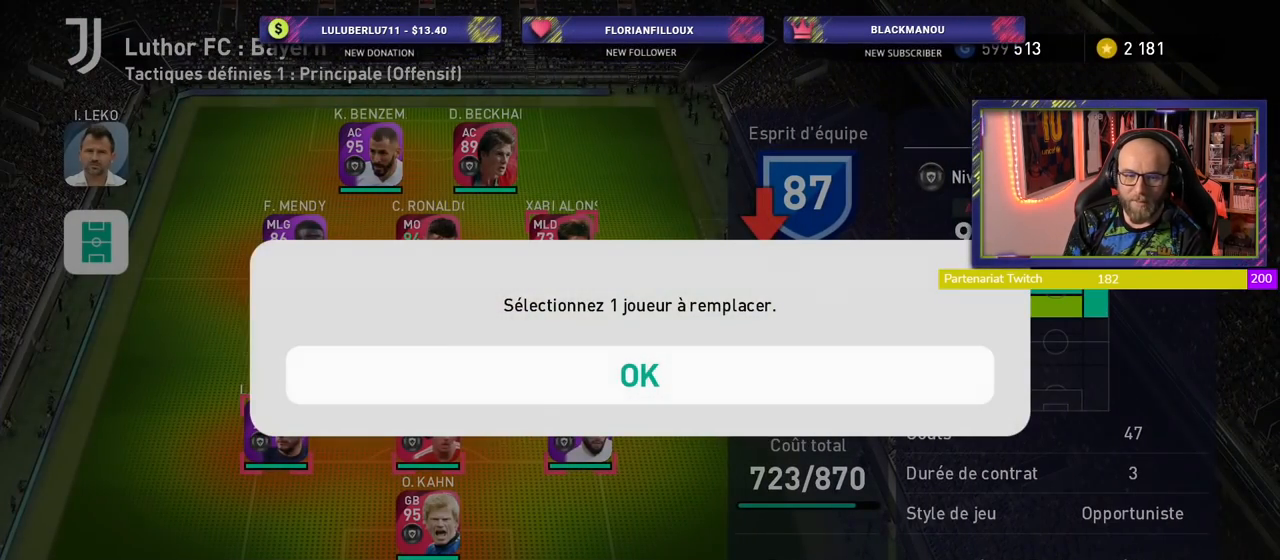
{"buttons": [], "left_stick": "center", "right_stick": "center", "events": [[40, "CROSS", "up"]]}
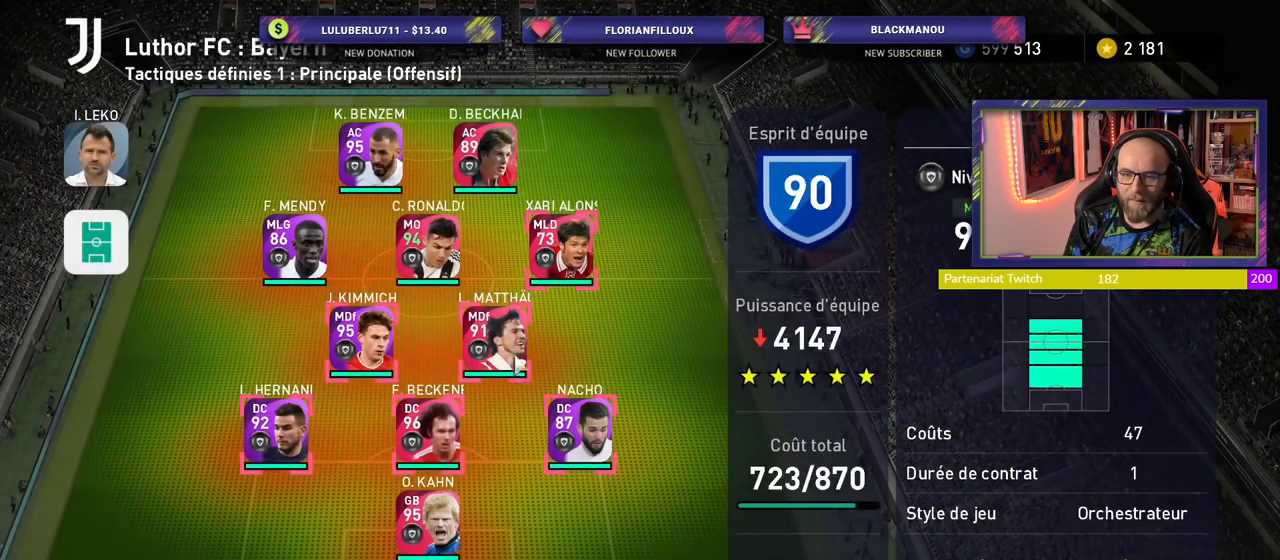
{"buttons": ["CROSS"], "left_stick": "center", "right_stick": "center", "events": [[460, "CROSS", "down"]]}
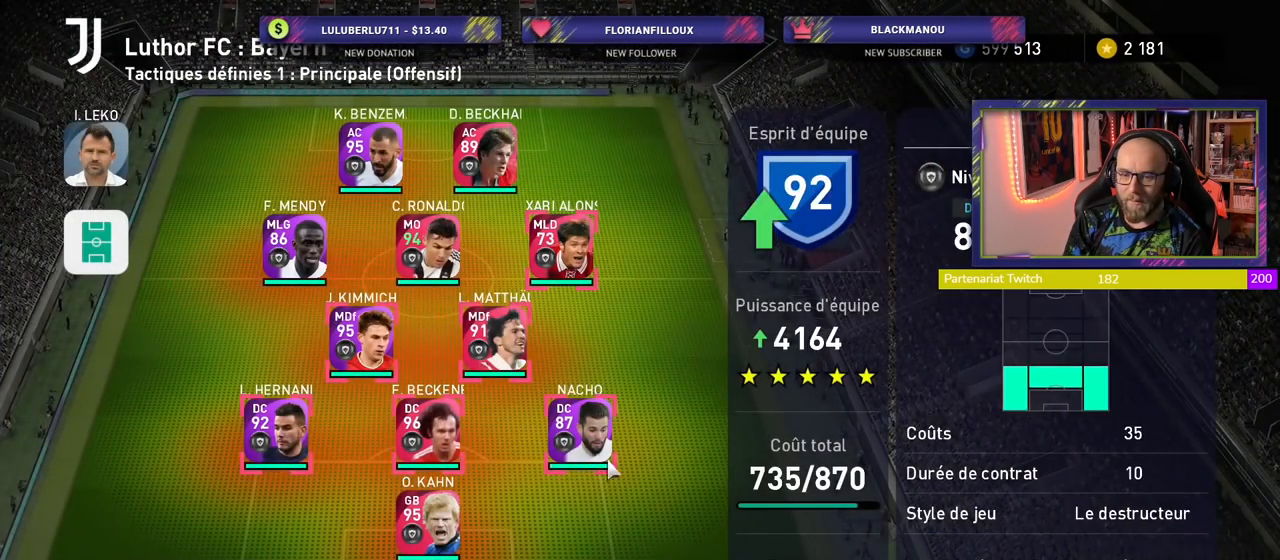
{"buttons": [], "left_stick": "center", "right_stick": "center", "events": [[100, "CROSS", "up"]]}
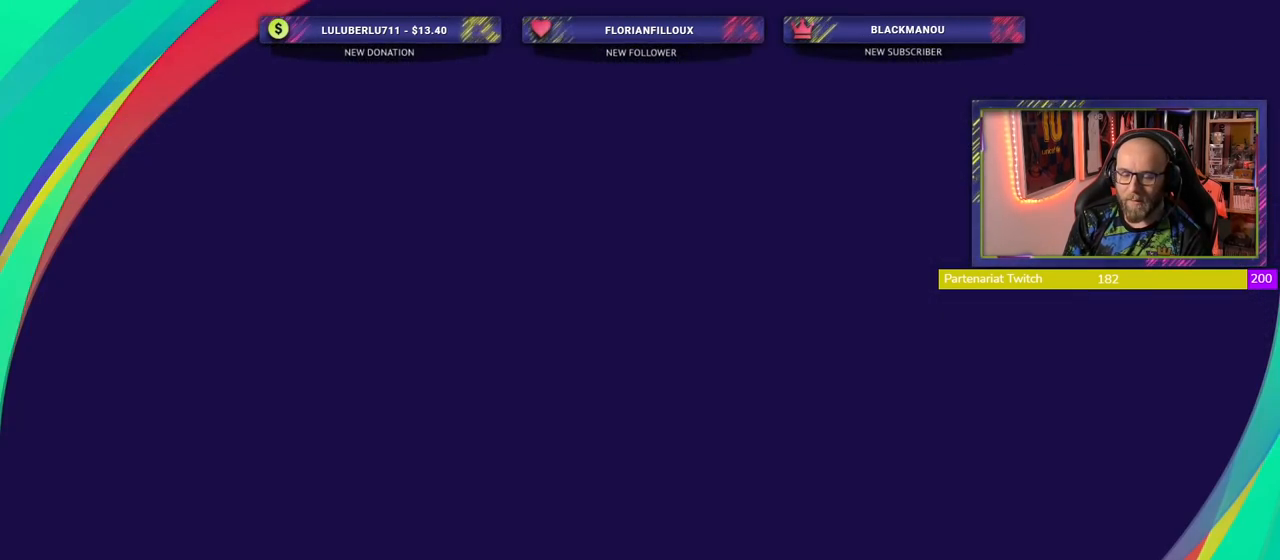
{"buttons": [], "left_stick": "center", "right_stick": "center", "events": []}
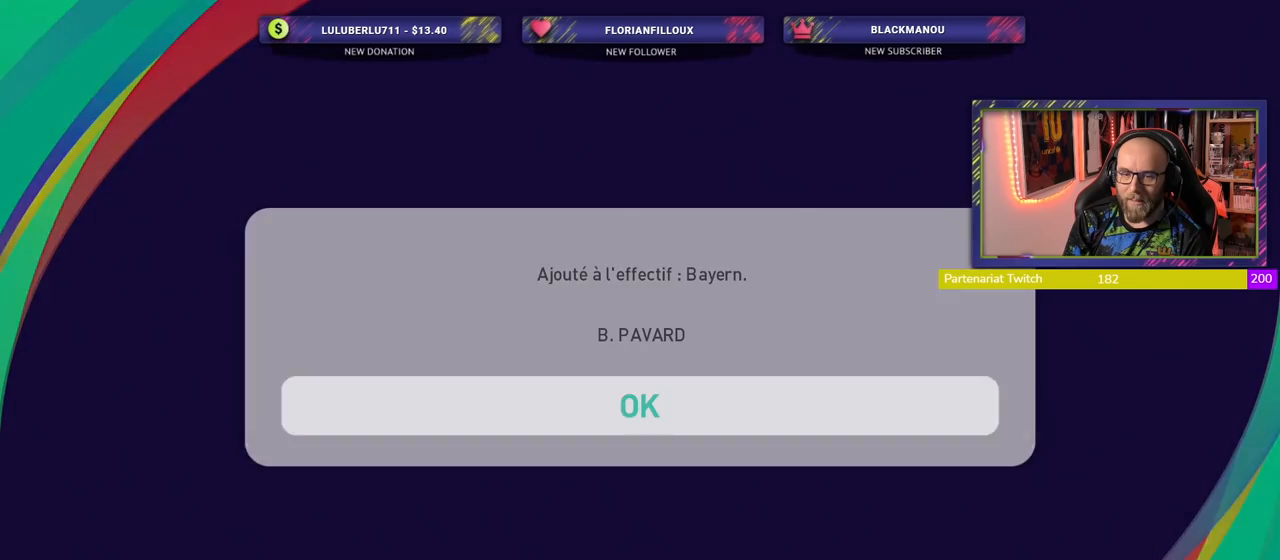
{"buttons": [], "left_stick": "center", "right_stick": "center", "events": [[260, "CROSS", "down"], [400, "CROSS", "up"]]}
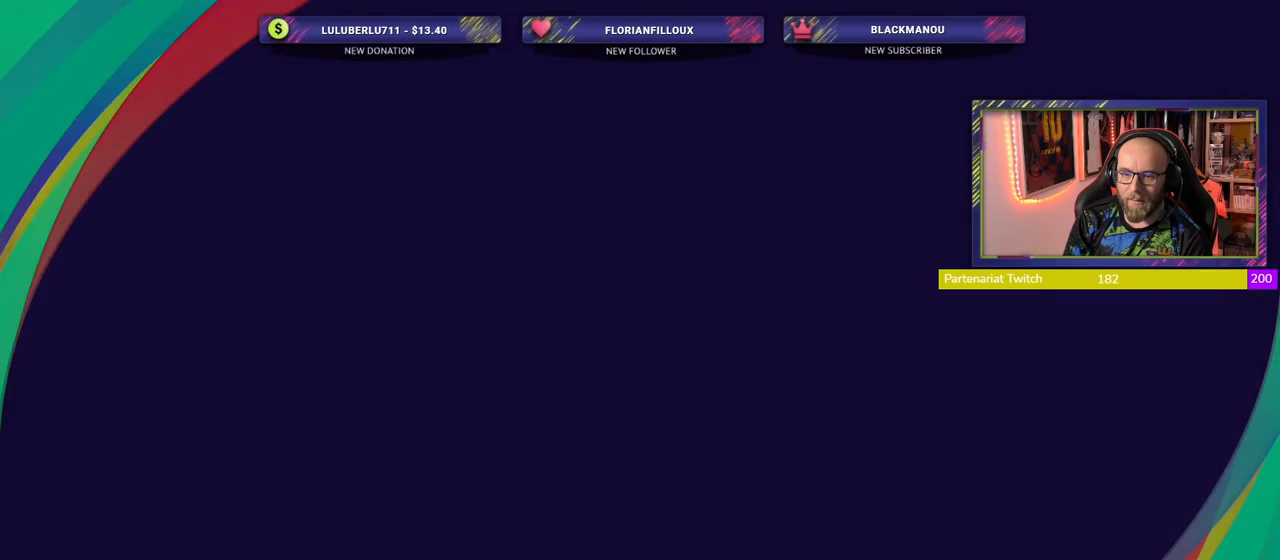
{"buttons": [], "left_stick": "center", "right_stick": "center", "events": []}
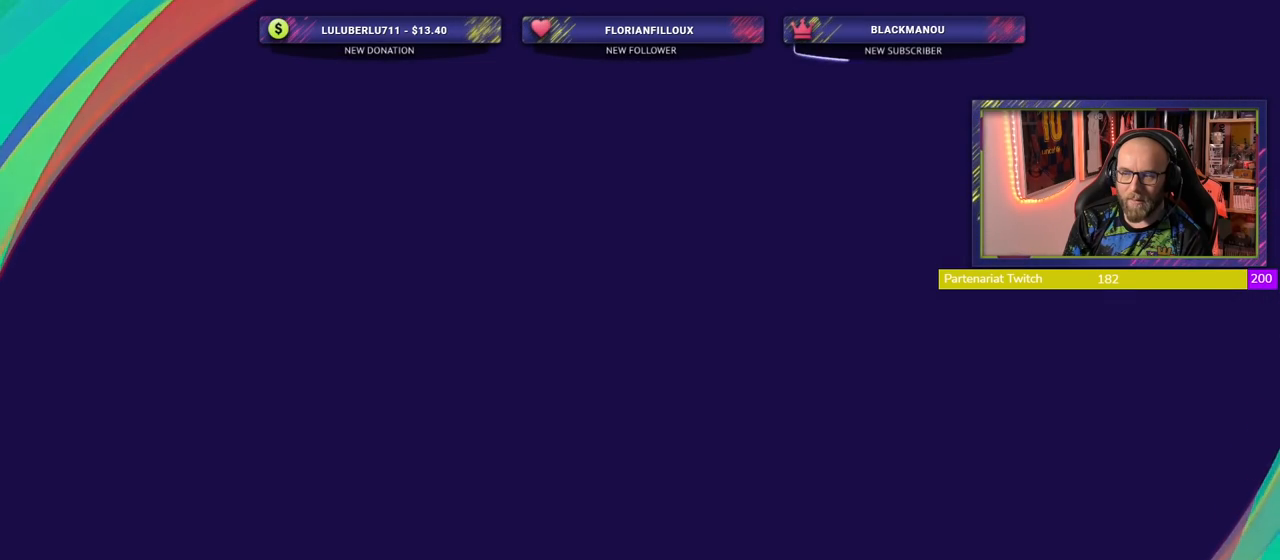
{"buttons": [], "left_stick": "center", "right_stick": "center", "events": []}
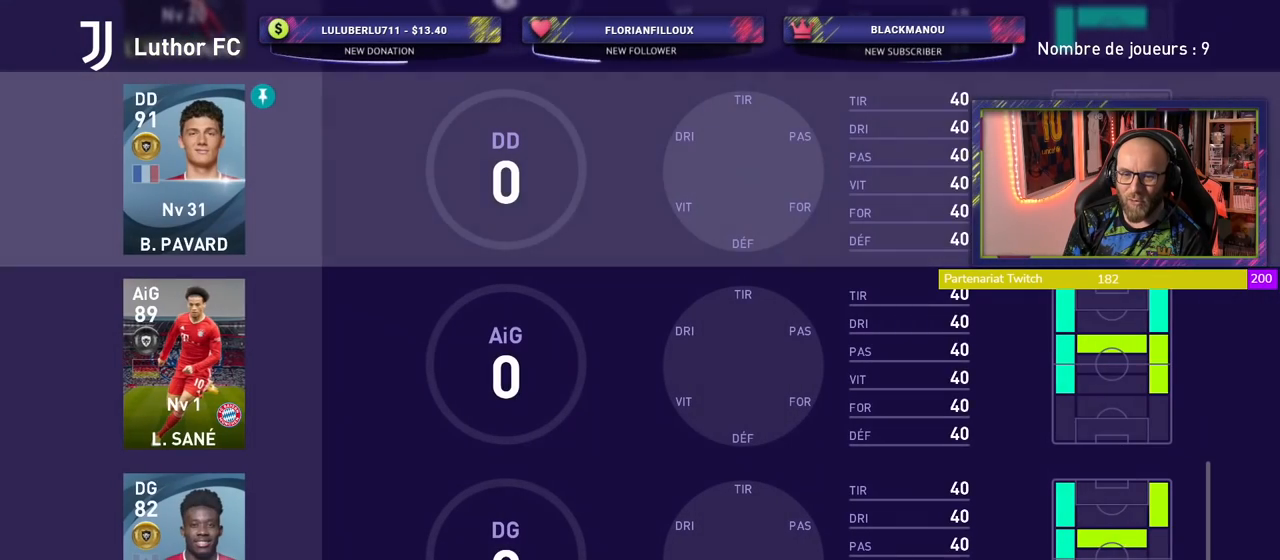
{"buttons": [], "left_stick": "center", "right_stick": "center", "events": []}
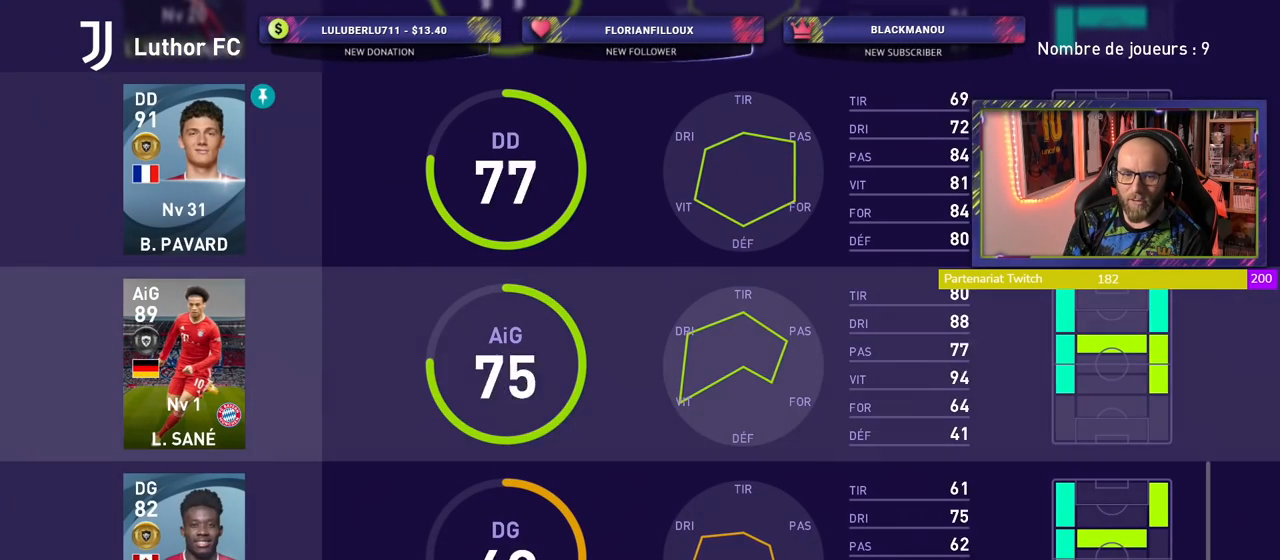
{"buttons": ["CROSS"], "left_stick": "center", "right_stick": "center", "events": [[500, "CROSS", "down"]]}
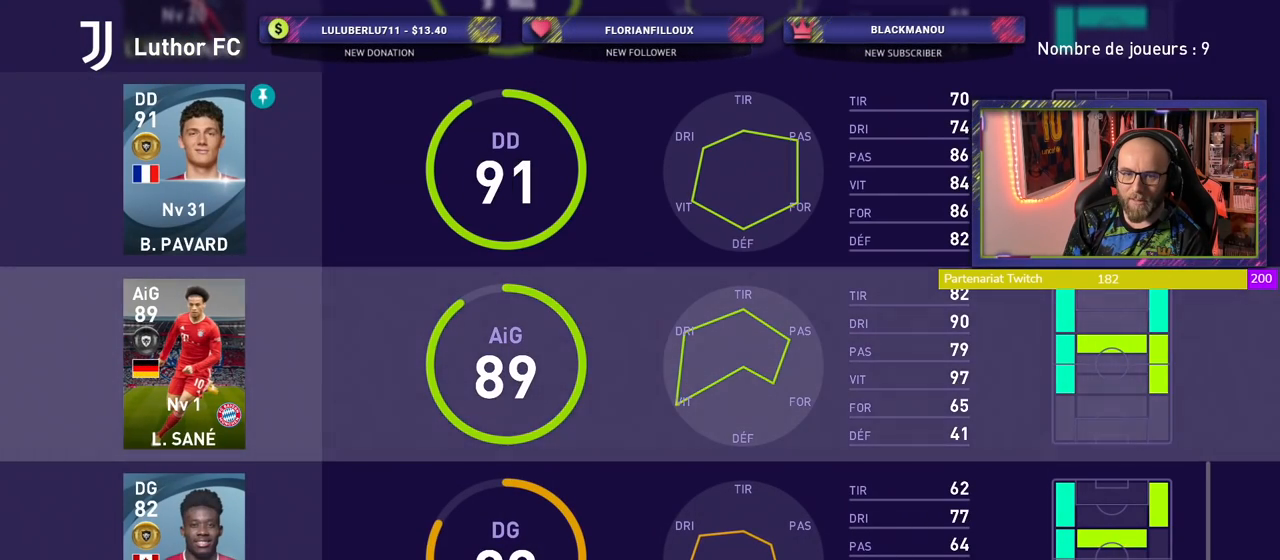
{"buttons": [], "left_stick": "center", "right_stick": "center", "events": [[160, "CROSS", "up"]]}
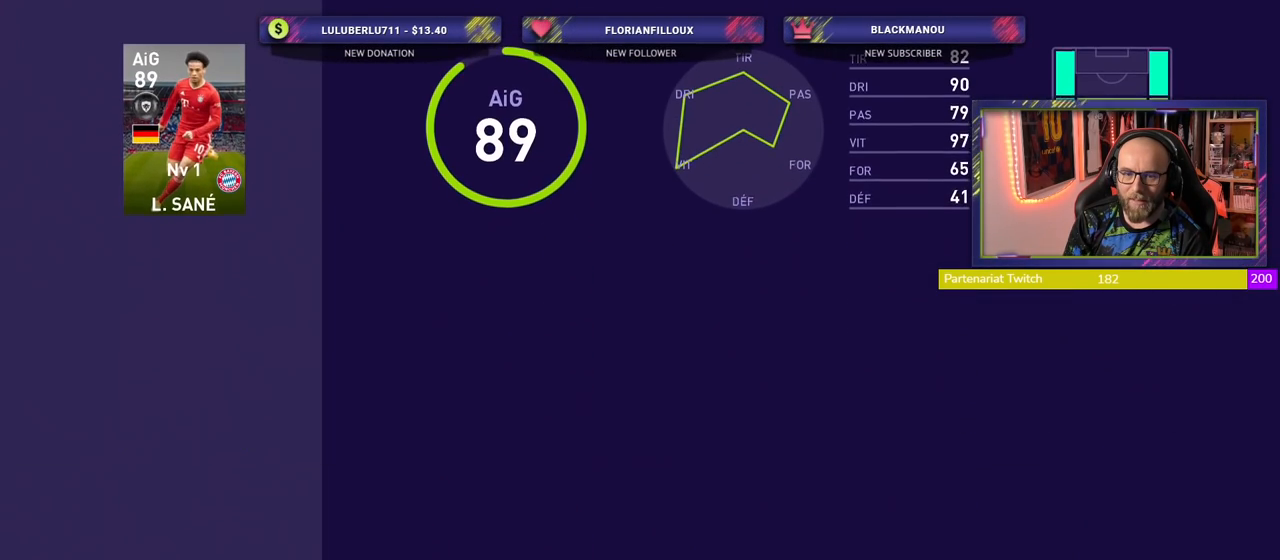
{"buttons": [], "left_stick": "center", "right_stick": "center", "events": [[280, "TRIANGLE", "down"], [440, "TRIANGLE", "up"]]}
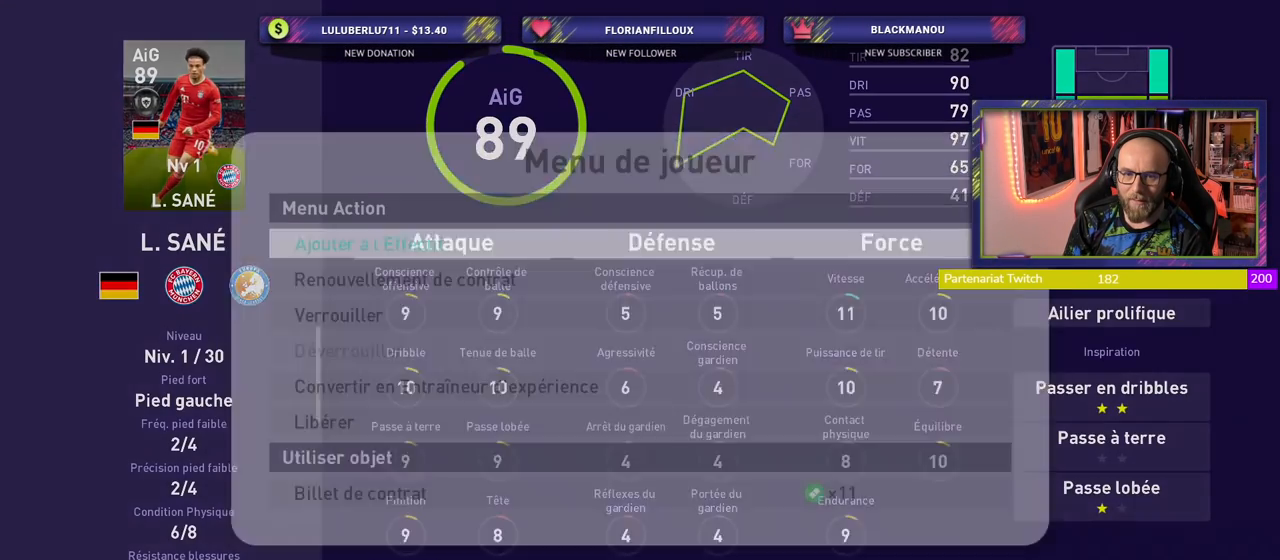
{"buttons": ["CROSS"], "left_stick": "center", "right_stick": "center", "events": [[400, "CROSS", "down"]]}
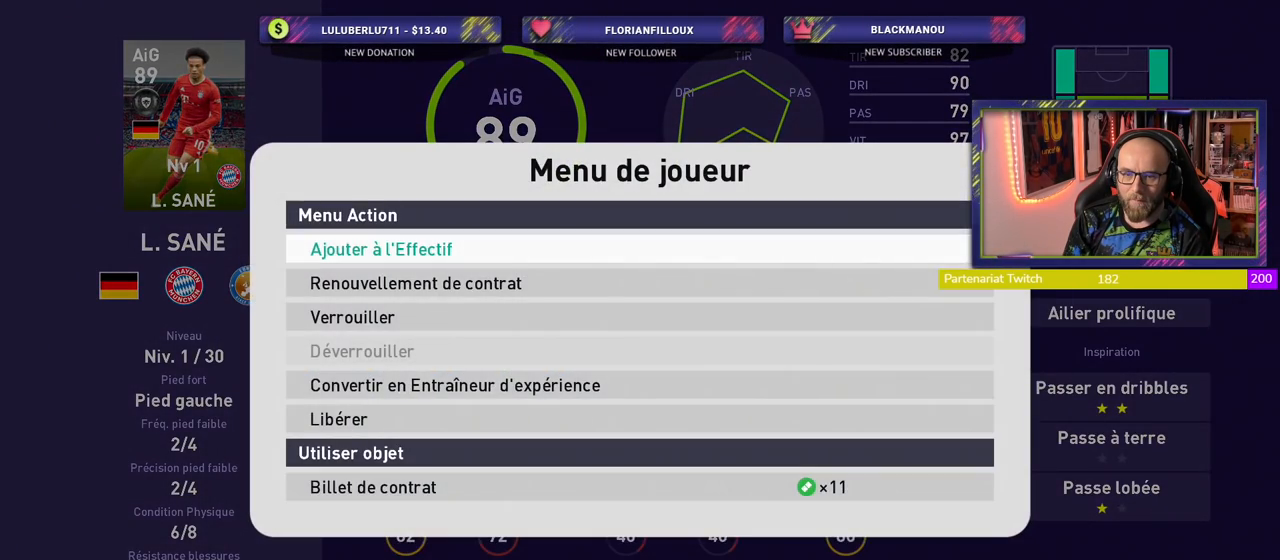
{"buttons": [], "left_stick": "center", "right_stick": "center", "events": [[60, "CROSS", "up"]]}
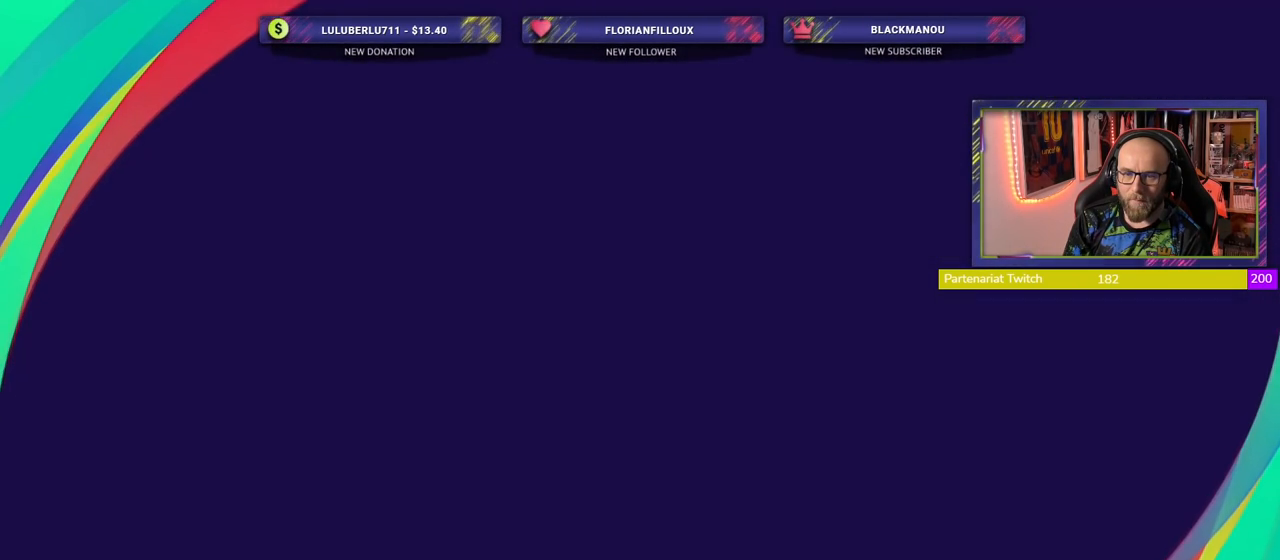
{"buttons": [], "left_stick": "center", "right_stick": "center", "events": []}
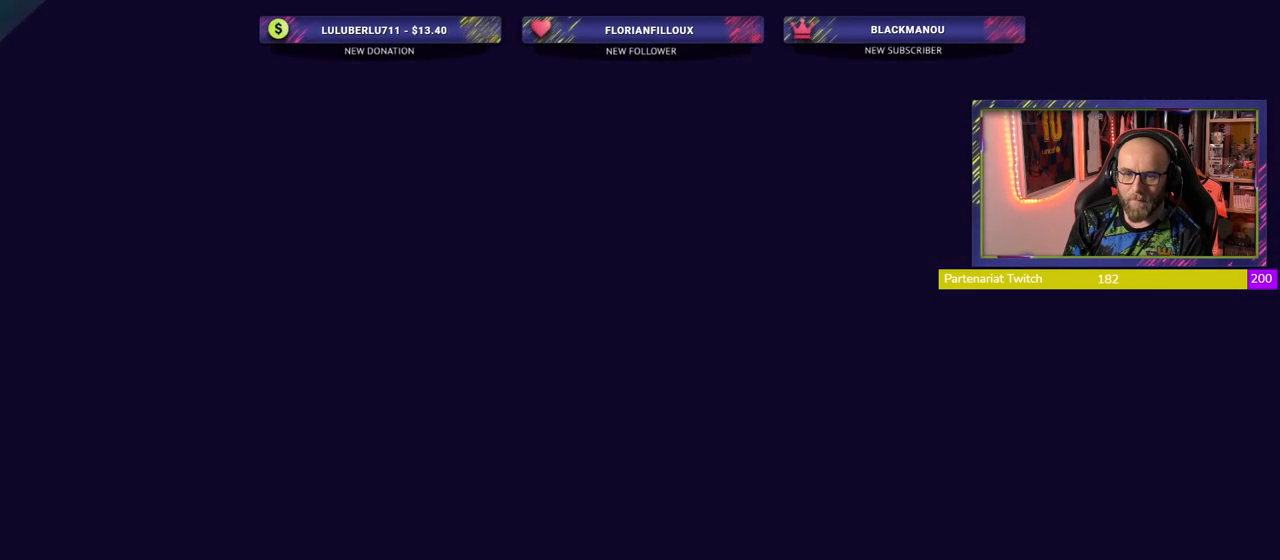
{"buttons": ["CROSS"], "left_stick": "center", "right_stick": "center", "events": [[400, "CROSS", "down"]]}
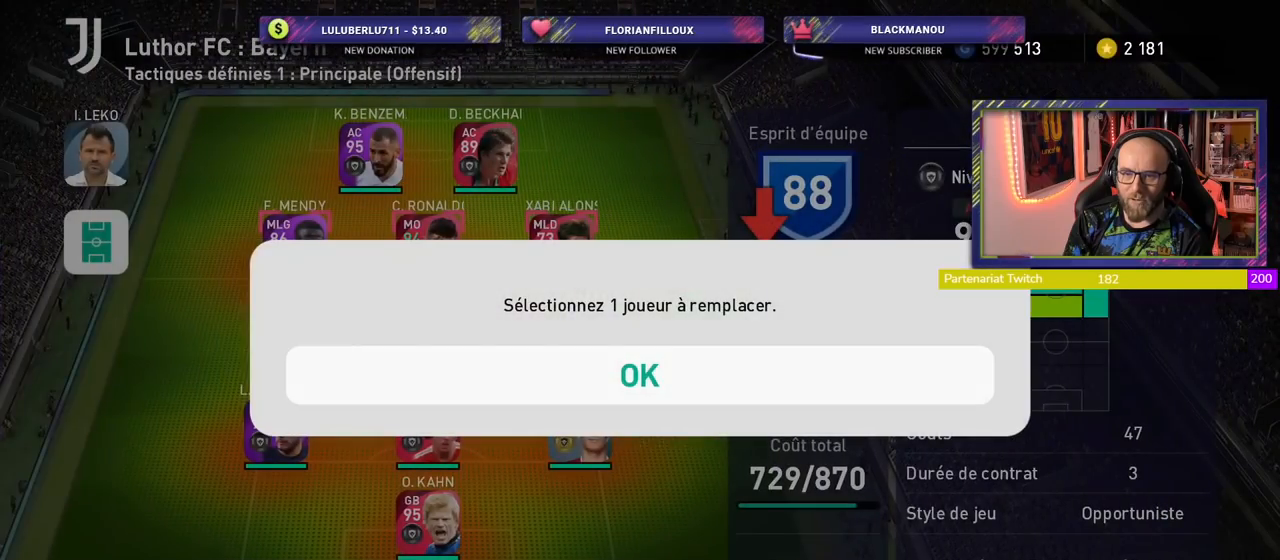
{"buttons": [], "left_stick": "center", "right_stick": "center", "events": [[20, "CROSS", "up"]]}
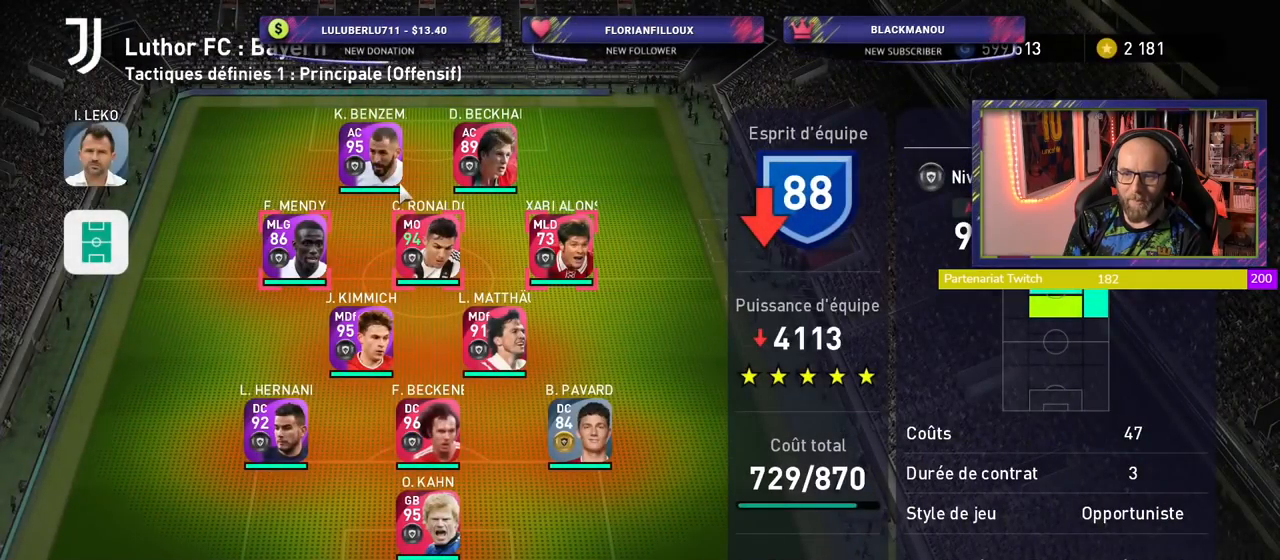
{"buttons": [], "left_stick": "center", "right_stick": "center", "events": []}
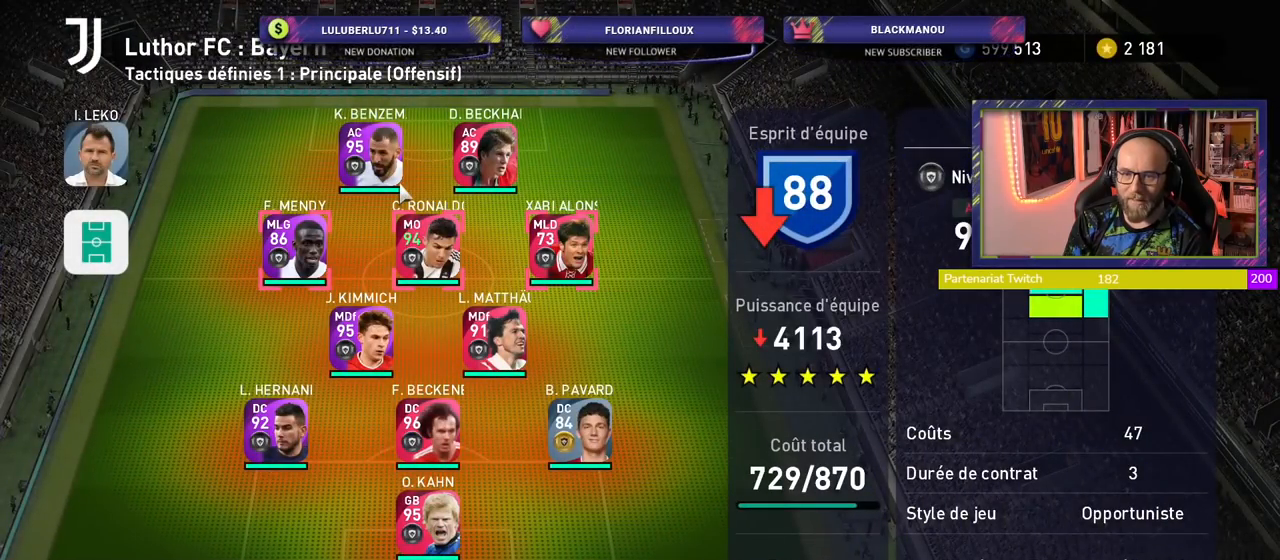
{"buttons": [], "left_stick": "center", "right_stick": "center", "events": []}
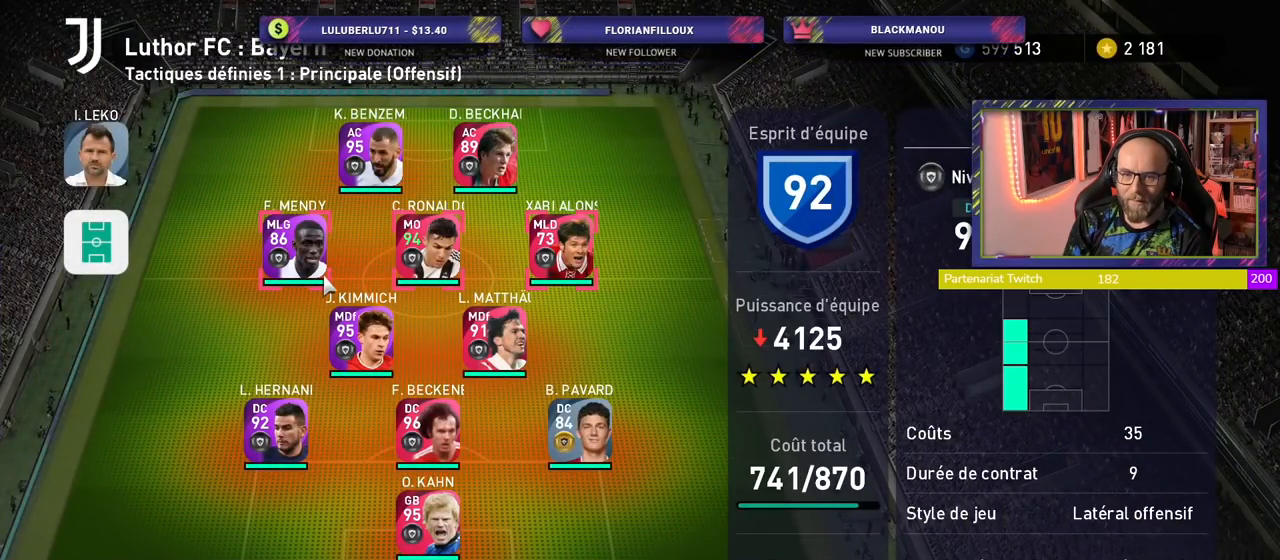
{"buttons": [], "left_stick": "center", "right_stick": "center", "events": []}
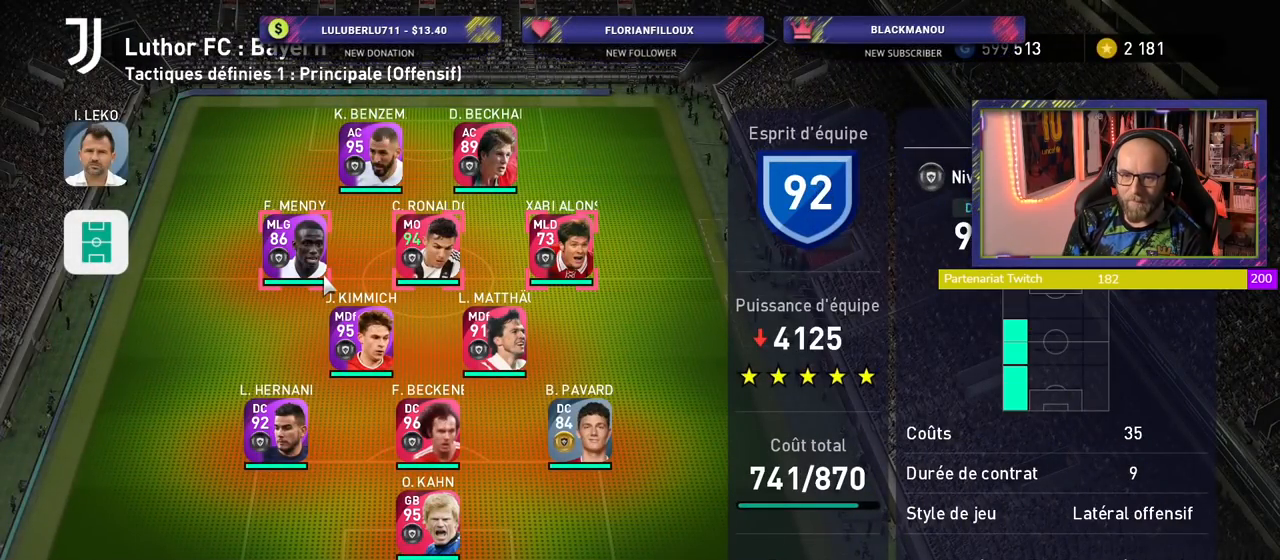
{"buttons": [], "left_stick": "center", "right_stick": "center", "events": [[140, "CROSS", "down"], [300, "CROSS", "up"]]}
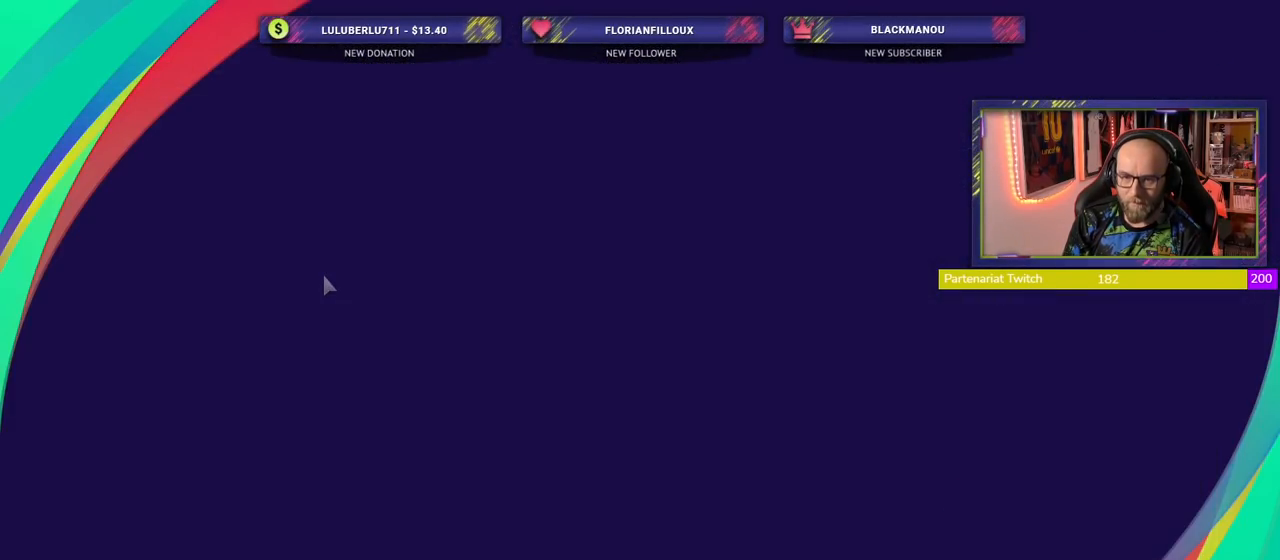
{"buttons": [], "left_stick": "center", "right_stick": "center", "events": []}
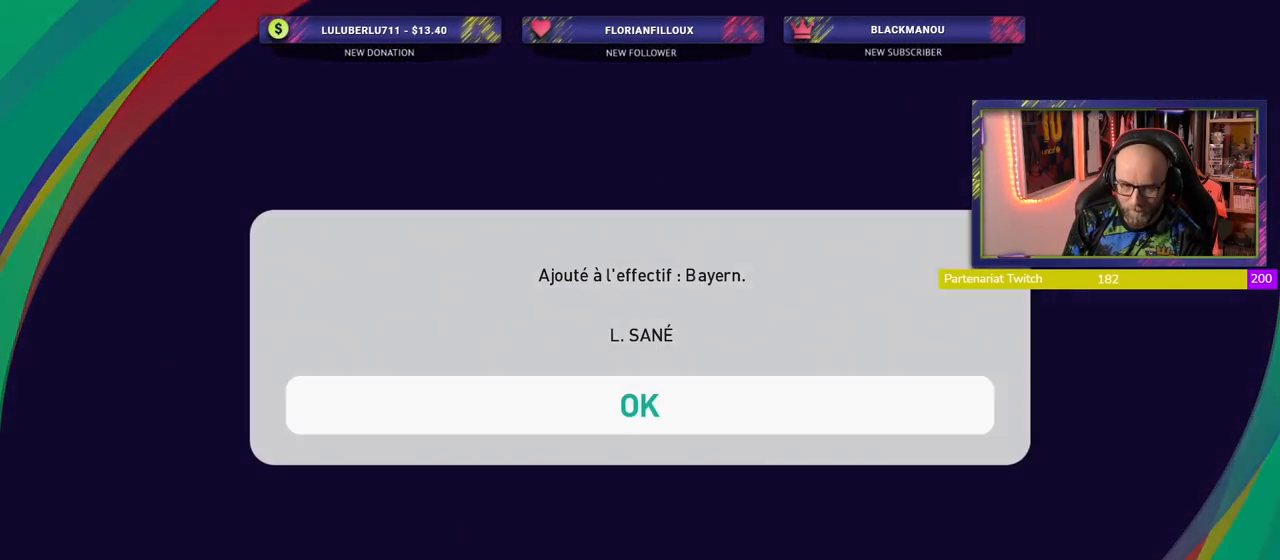
{"buttons": [], "left_stick": "center", "right_stick": "center", "events": [[220, "CROSS", "down"], [360, "CROSS", "up"]]}
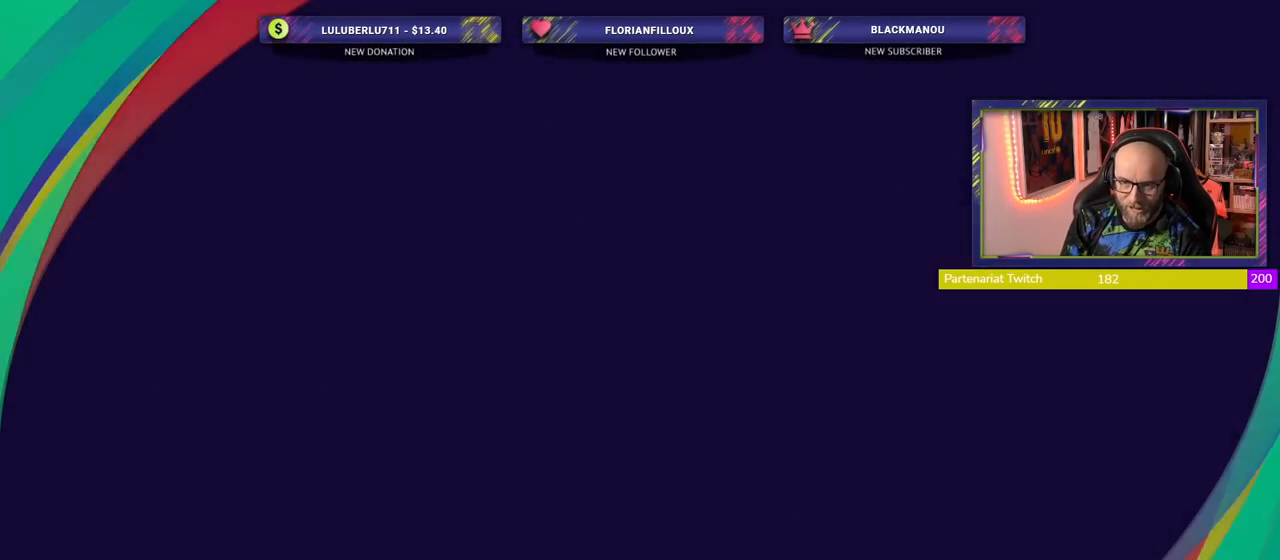
{"buttons": [], "left_stick": "center", "right_stick": "center", "events": []}
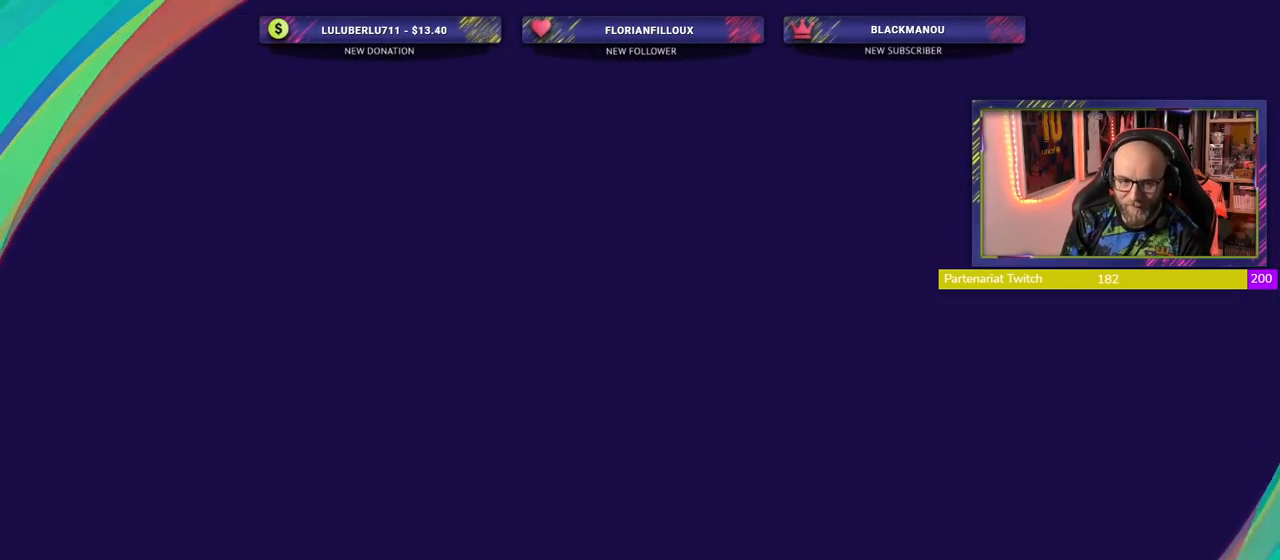
{"buttons": [], "left_stick": "center", "right_stick": "center", "events": []}